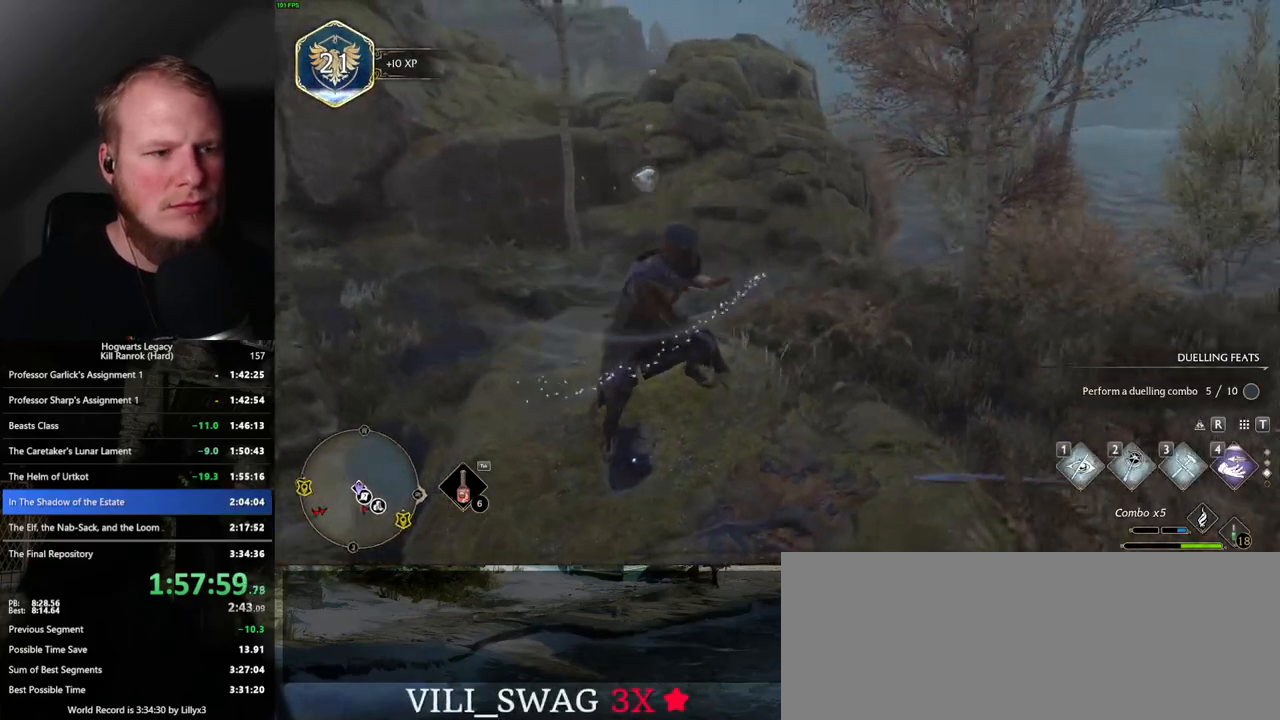
Gameplay with keyboard and mouse; each line is a JSON object with the keys and mouse buttons held at the frame after it. "events" lists presses ("down") and releases ("up") of ".", "/", "0", "1", "2", "3", "4", "5", "6", "7", "8", "9", "a", "alt_l", "alt_r", "b", "backslash", "backspace", "c", "caps_lock", "comma", "ctrl_l", "ctrl_r", "d", "e", "equals", "escape", "f", "f1", "f10", "f11", "f12", "f2", "f3", "f4", "f5", "f6", "f7", "f8", "f9", "g", "h", "i", "j", "k", "l", "lbracket", "m", "minus", "n", "o", "p", "q", "quote", "r", "rbracket", "return", "s", "semicolon", "shift_l", "shift_r", "space", "super", "t", "tab", "tilde", "u", "v", "w", "x", "y", "z", "mouse_left", "mouse_wheel", "mouse_right", "mouse_mb4" and "mouse_mb5" between this image and that frame as [ms after this image, input, new state], when the widget could be followed in between. "mouse_left", "mouse_wheel", "mouse_right", "mouse_mb4", "mouse_mb5" = the "left", "wheel", "right", "mb4", "mb5" buttons of the "mouse" list. No other keys are recorded. "wheel" means that the mouse wheel is clicked or scrolled. Mouse movement is not recorded.
{"keys": [], "mouse": [], "events": []}
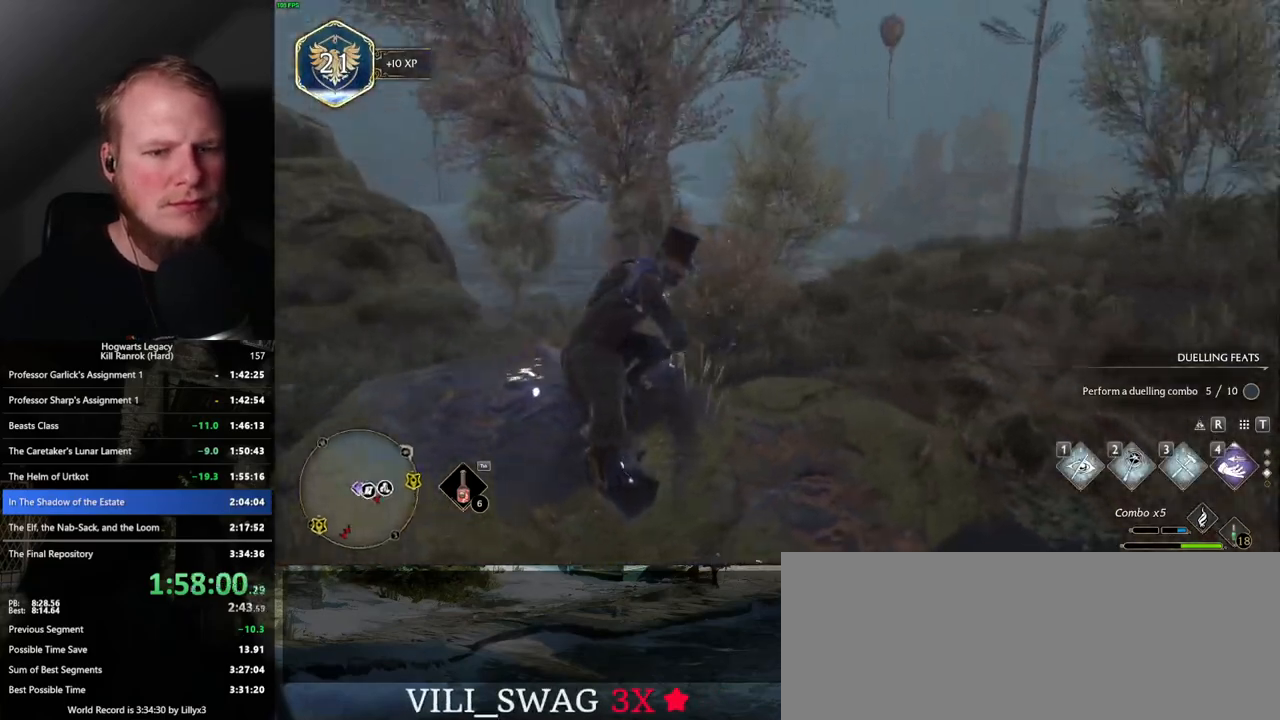
{"keys": [], "mouse": [], "events": []}
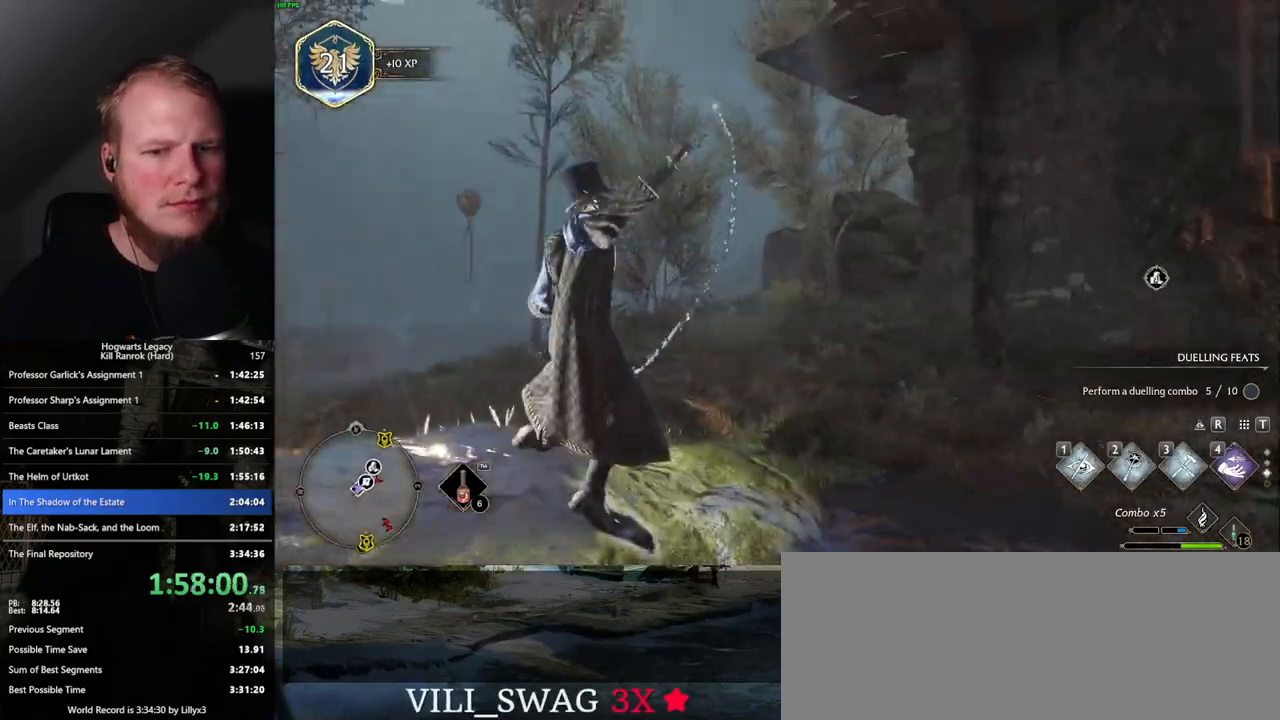
{"keys": [], "mouse": []}
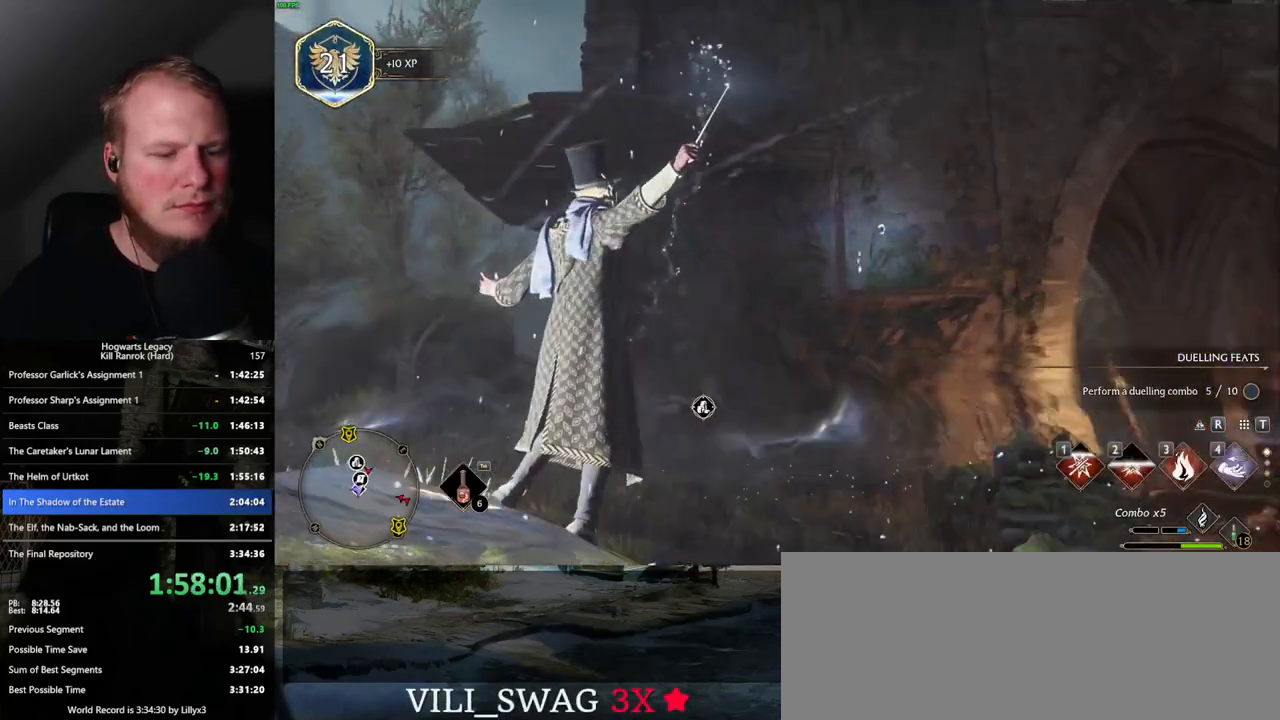
{"keys": ["tab"], "mouse": [], "events": [[383, "tab", "down"]]}
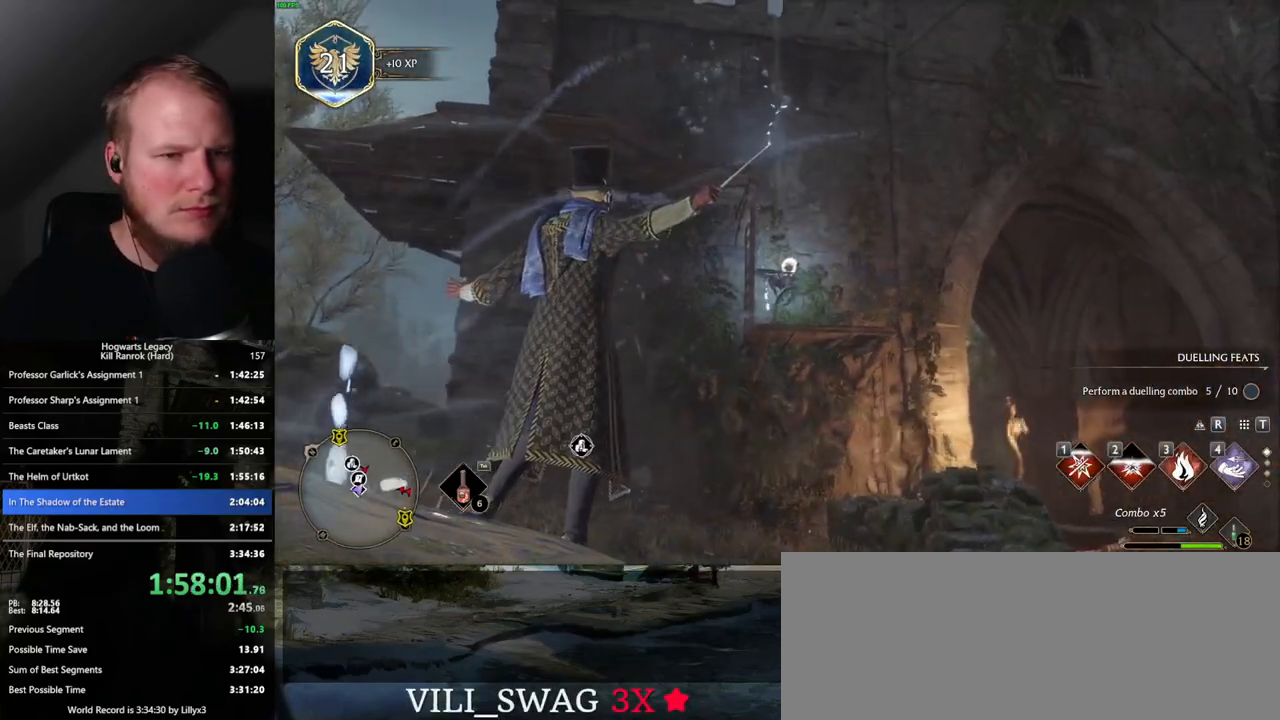
{"keys": ["tab"], "mouse": [], "events": [[350, "3", "down"], [483, "3", "up"]]}
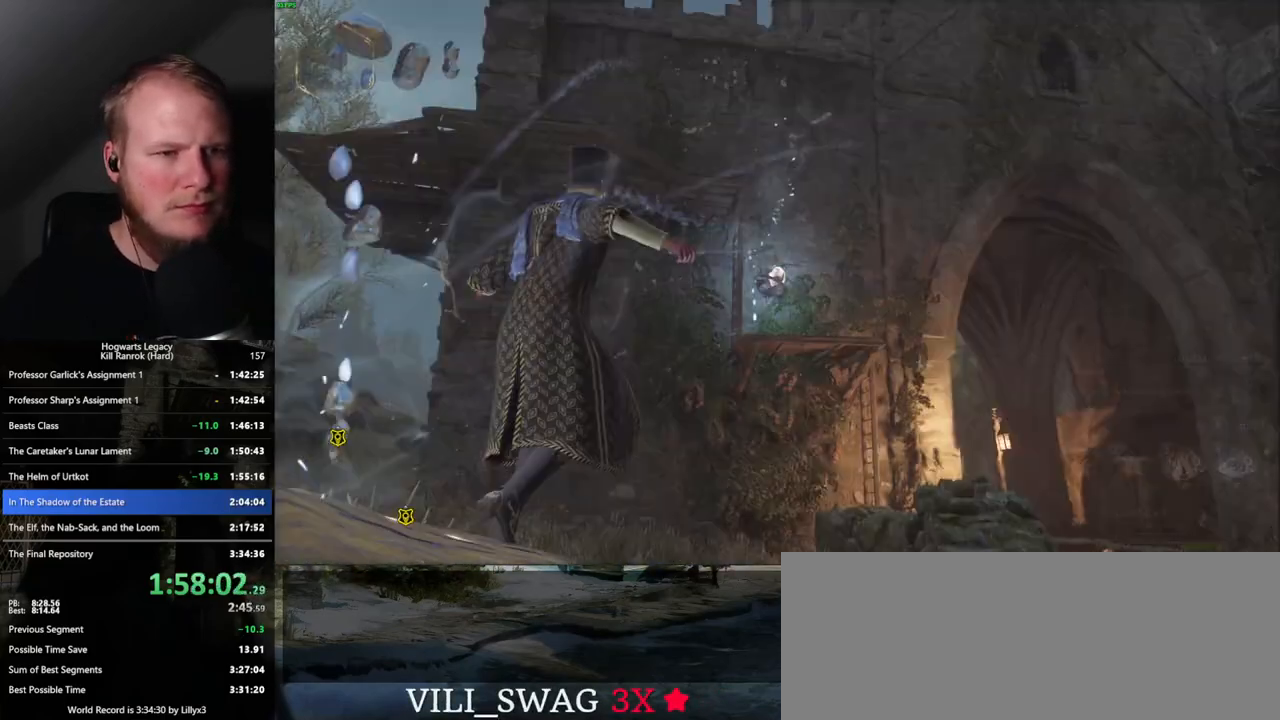
{"keys": ["w"], "mouse": [], "events": [[50, "tab", "up"], [233, "w", "down"]]}
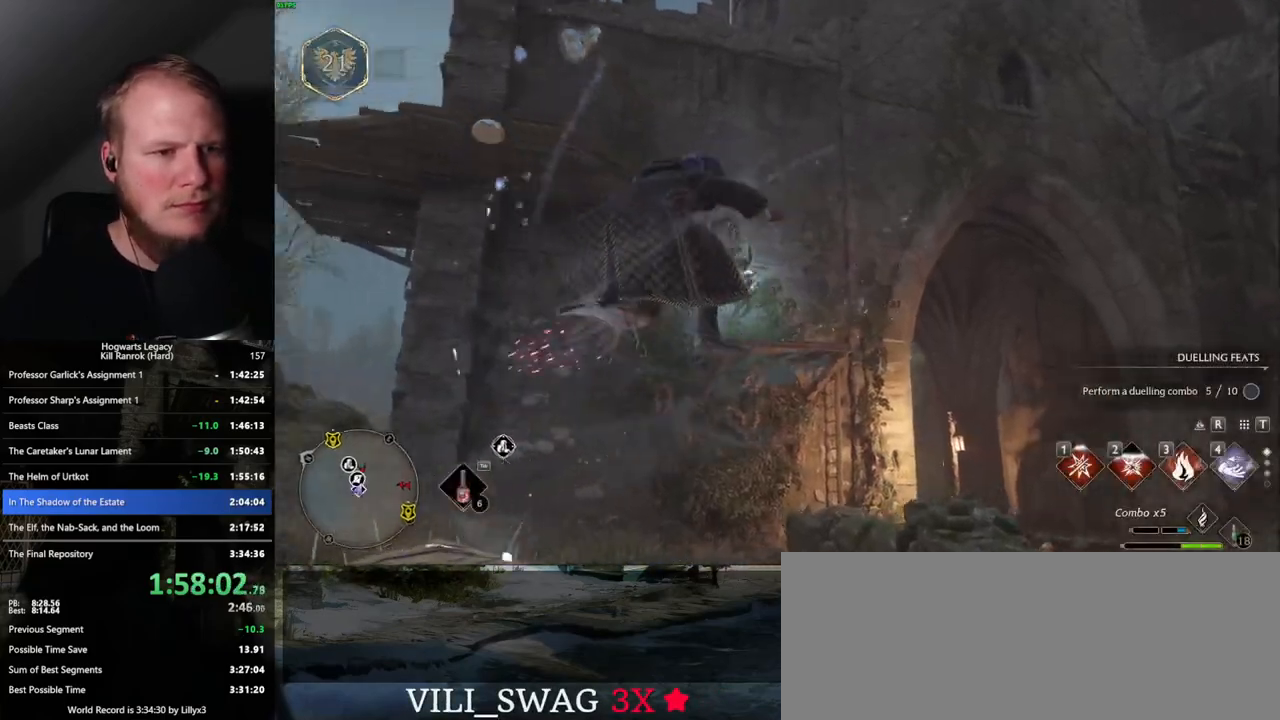
{"keys": ["w"], "mouse": ["left"], "events": [[267, "space", "down"], [400, "space", "up"], [467, "mouse_left", "down"]]}
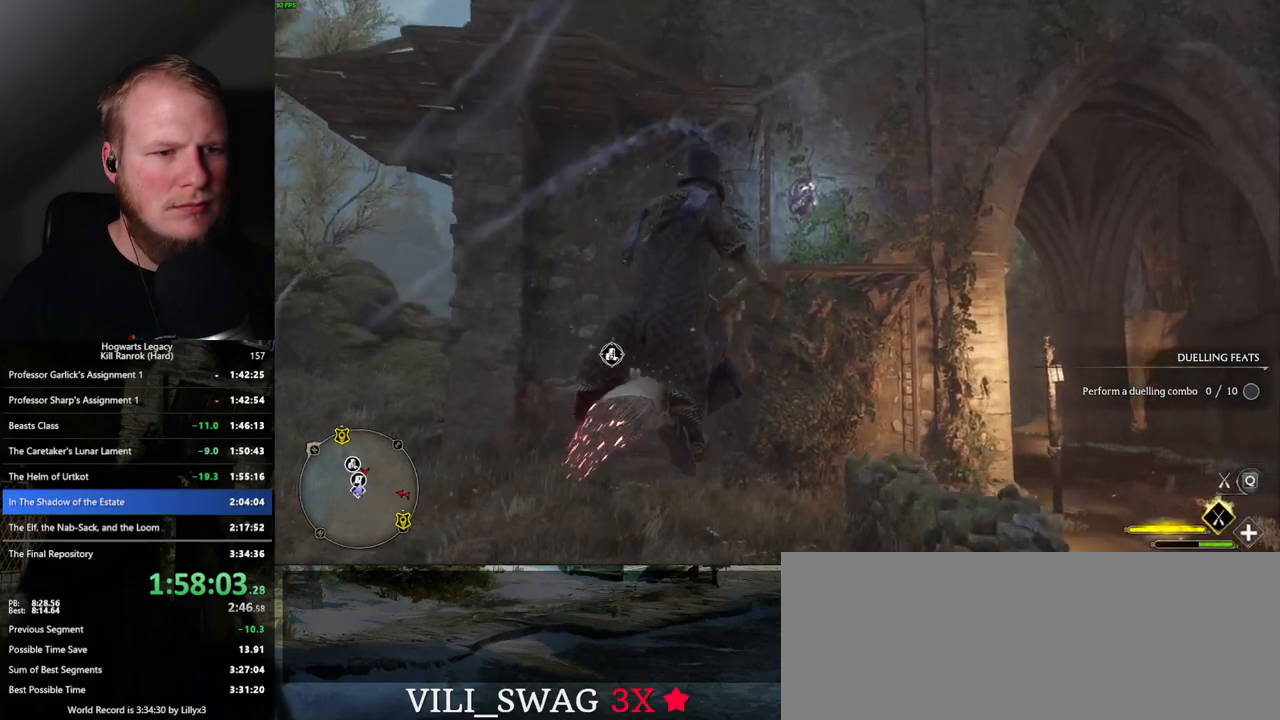
{"keys": ["w"], "mouse": [], "events": [[117, "mouse_left", "up"], [167, "a", "down"], [233, "space", "down"], [367, "a", "up"], [483, "space", "up"]]}
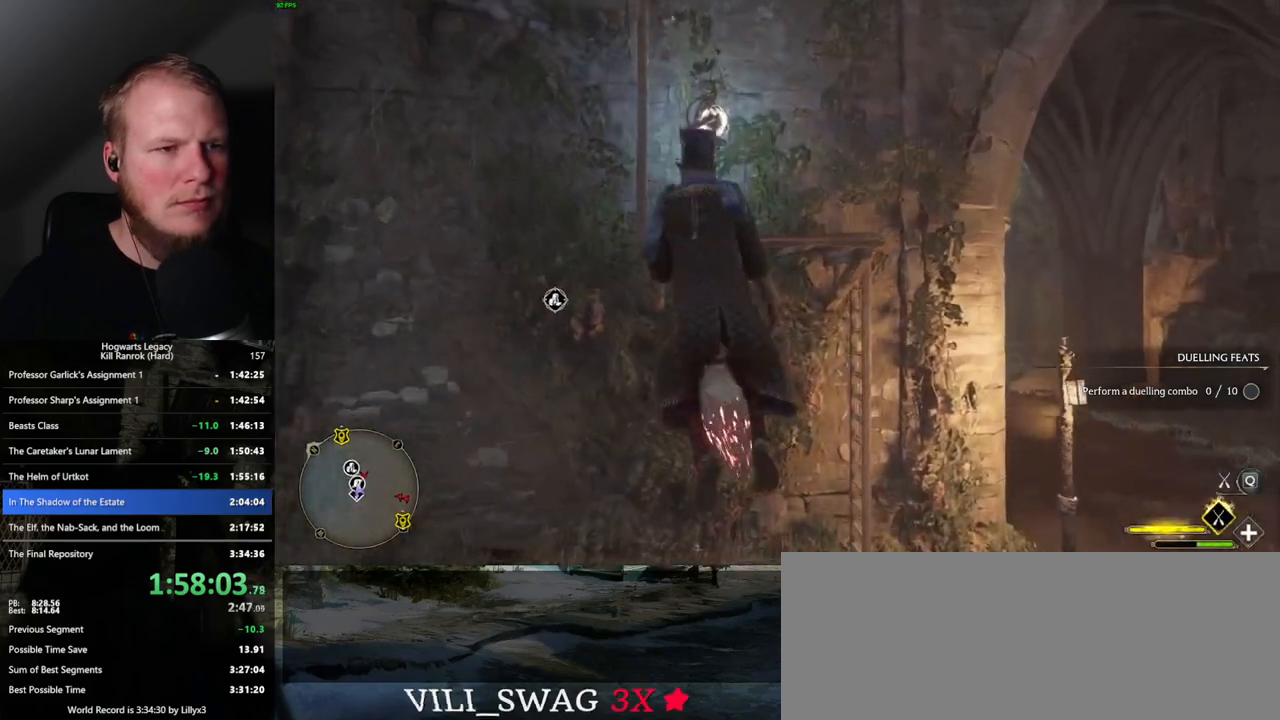
{"keys": ["d", "w"], "mouse": [], "events": [[200, "d", "down"]]}
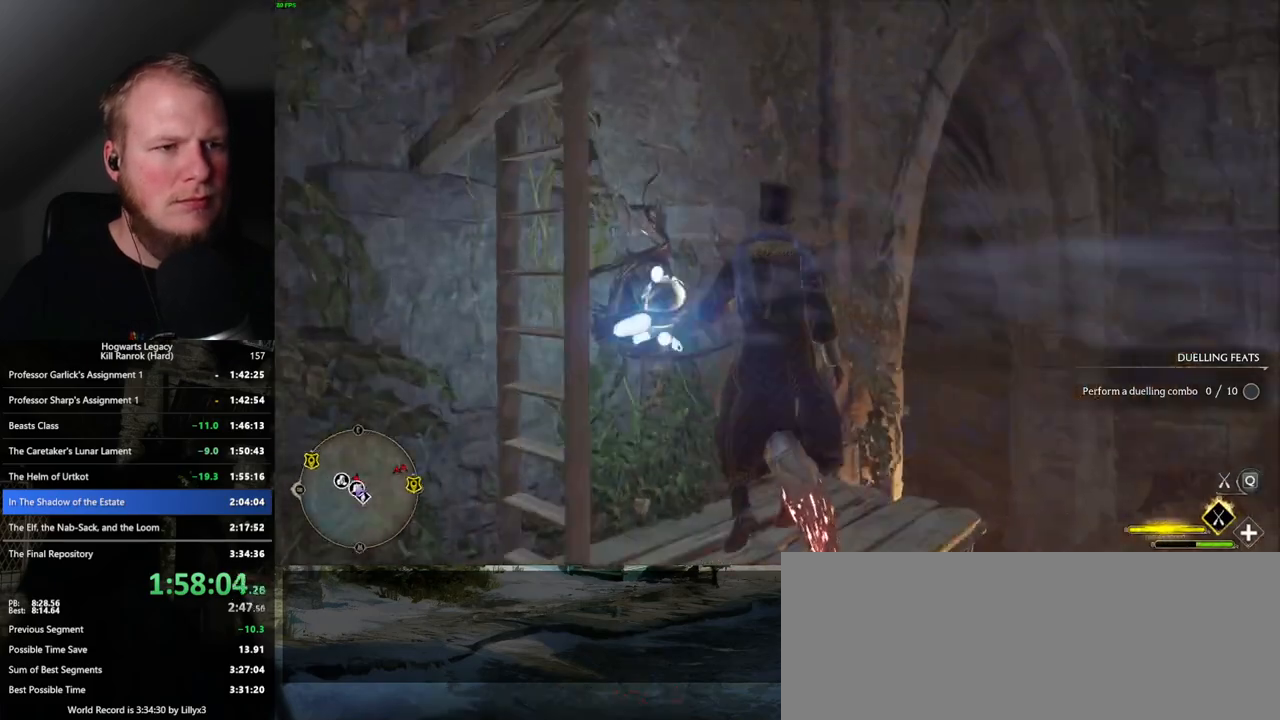
{"keys": ["d", "space", "w"], "mouse": [], "events": [[133, "space", "down"]]}
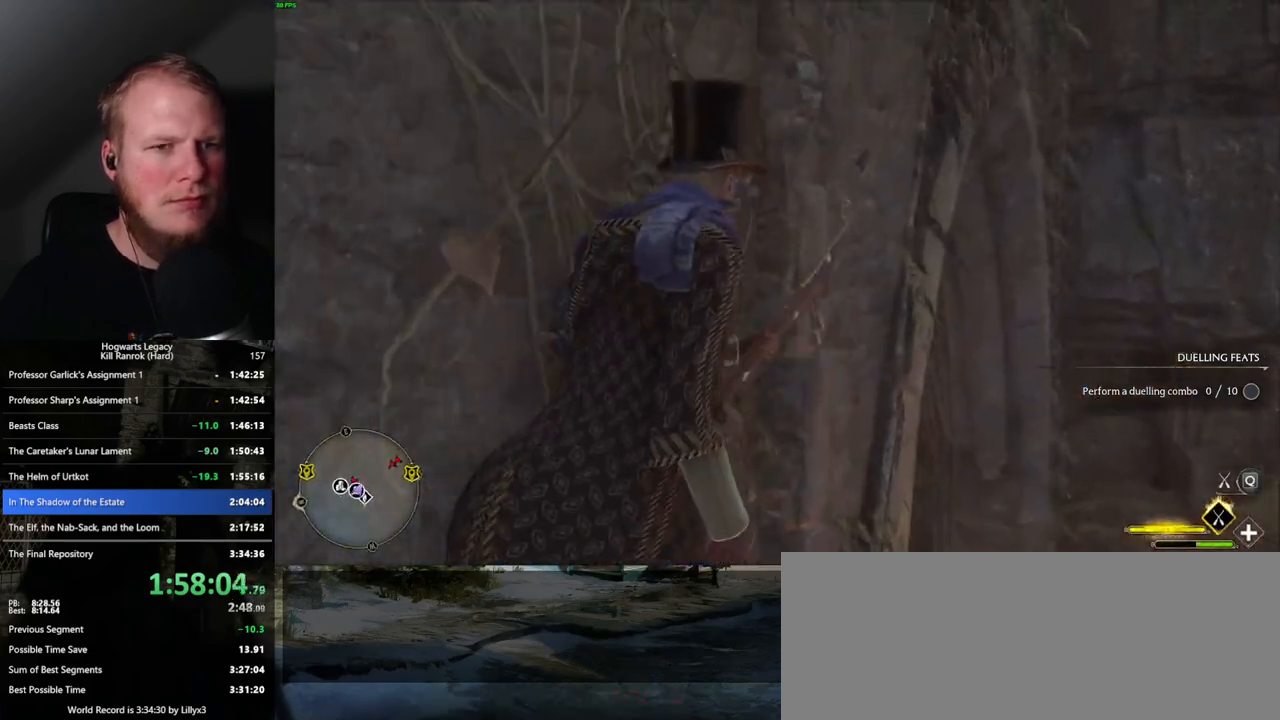
{"keys": ["d", "w"], "mouse": ["left"], "events": [[100, "mouse_left", "down"], [100, "space", "up"]]}
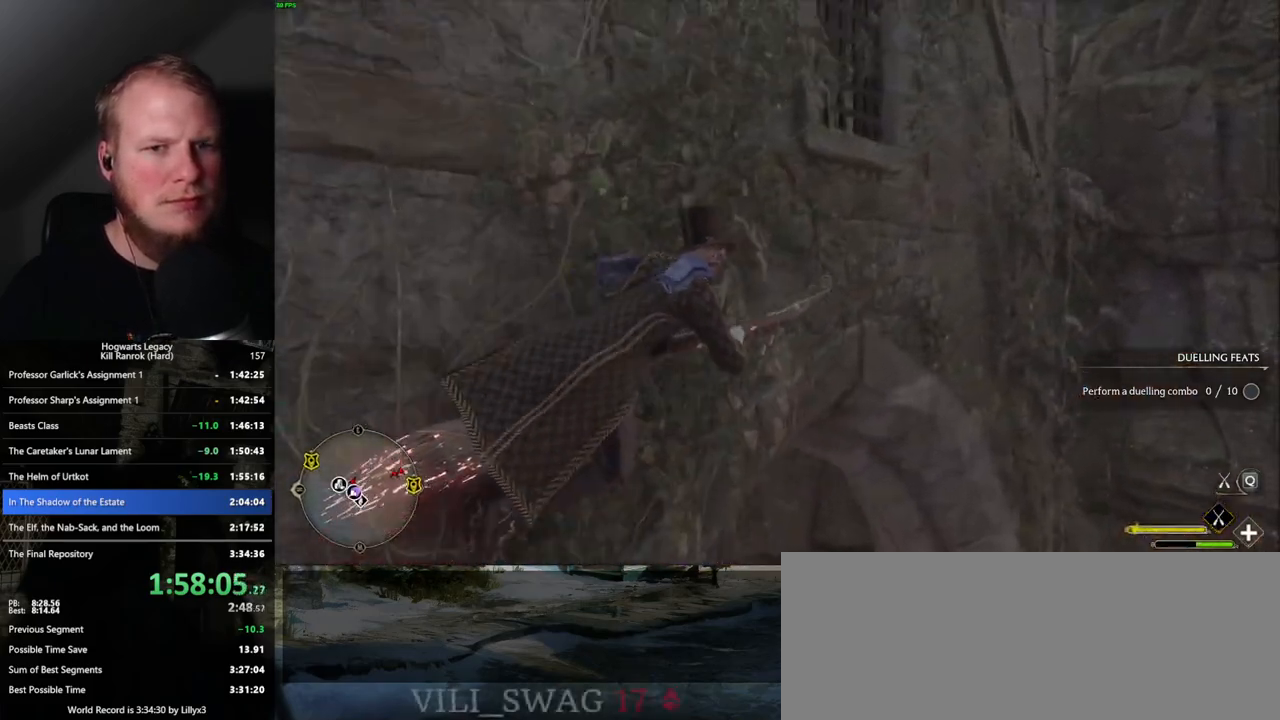
{"keys": ["space", "w"], "mouse": [], "events": [[67, "d", "up"], [83, "mouse_left", "up"], [350, "space", "down"]]}
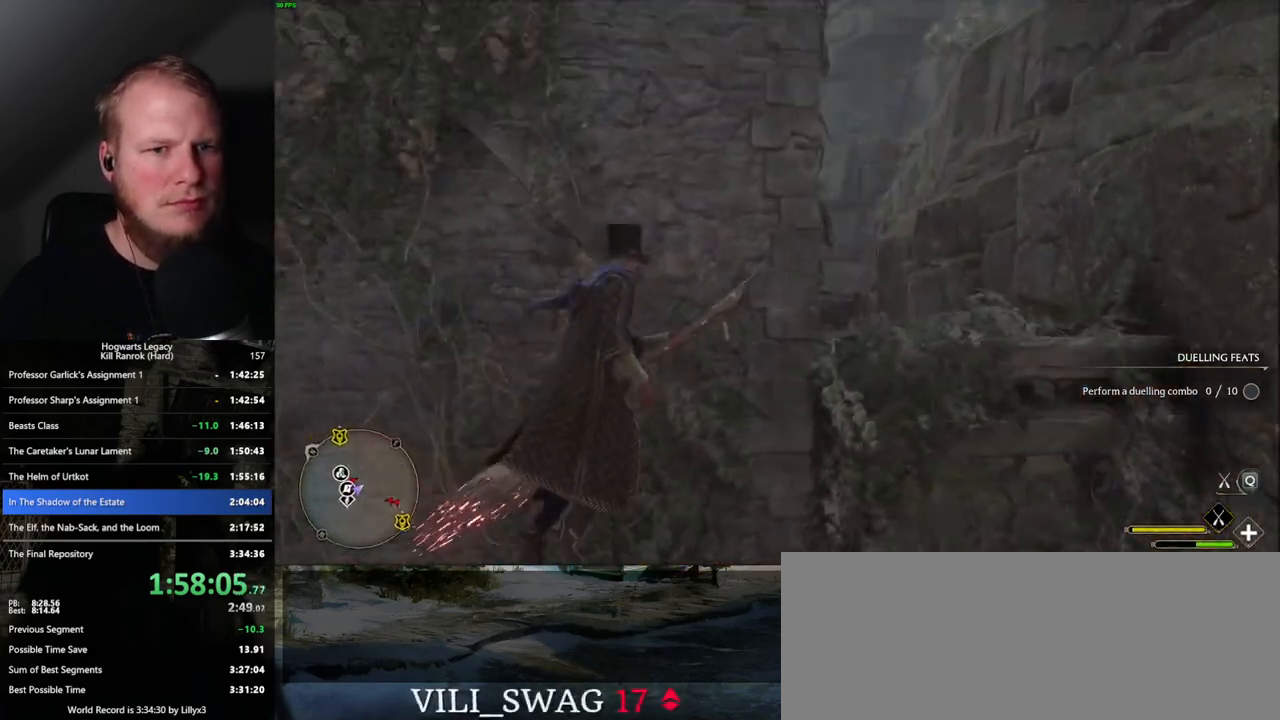
{"keys": ["w"], "mouse": ["left"], "events": [[17, "space", "up"], [150, "a", "down"], [350, "a", "up"], [367, "mouse_left", "down"]]}
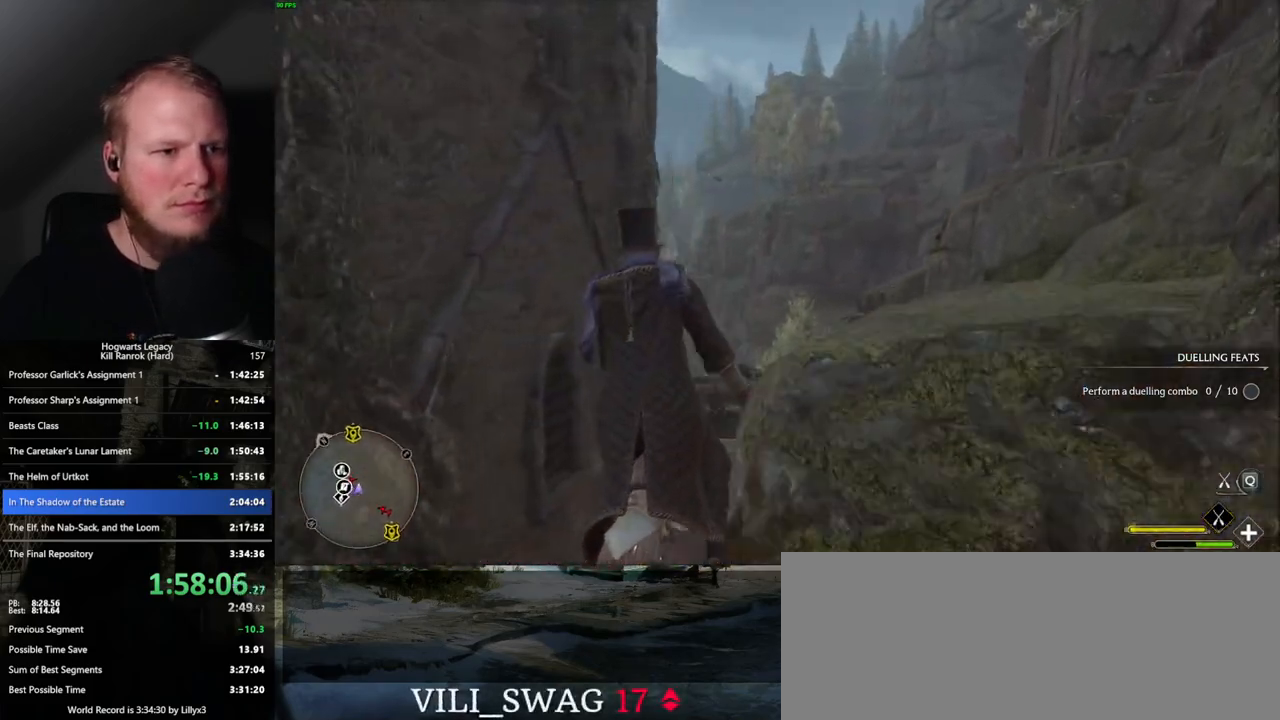
{"keys": ["w"], "mouse": [], "events": [[283, "mouse_left", "up"]]}
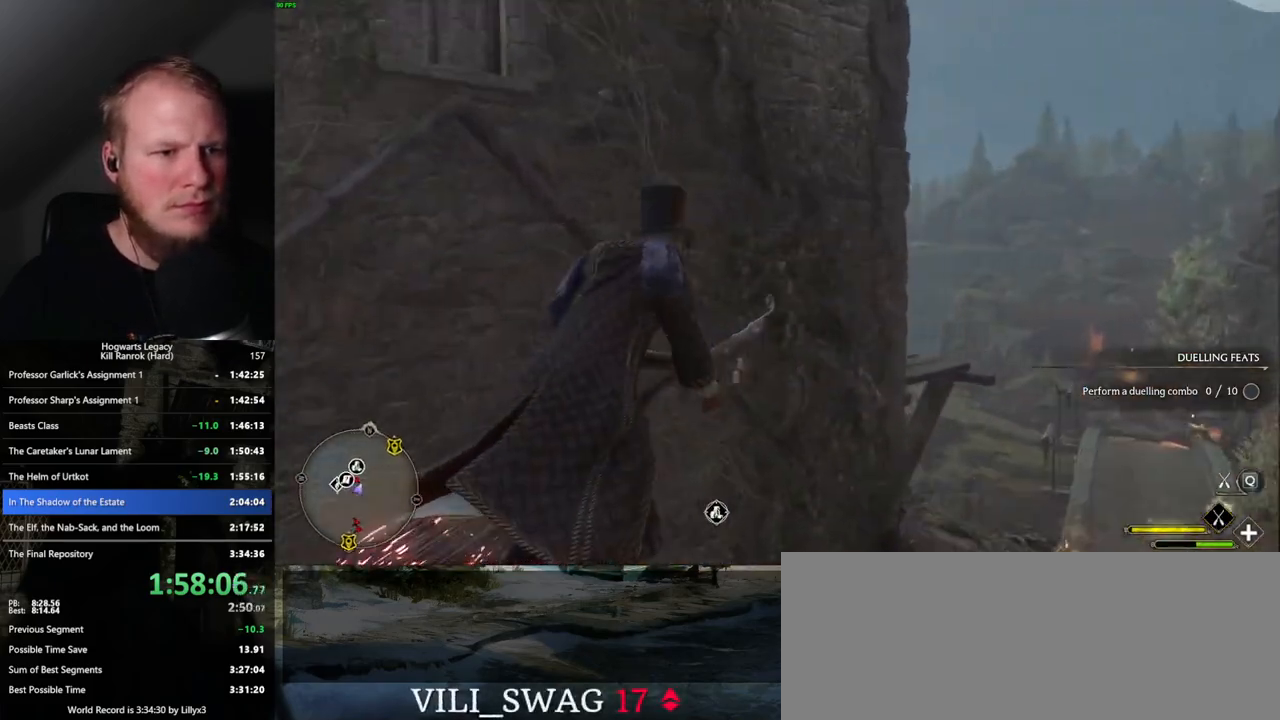
{"keys": ["a", "w"], "mouse": [], "events": [[200, "a", "down"]]}
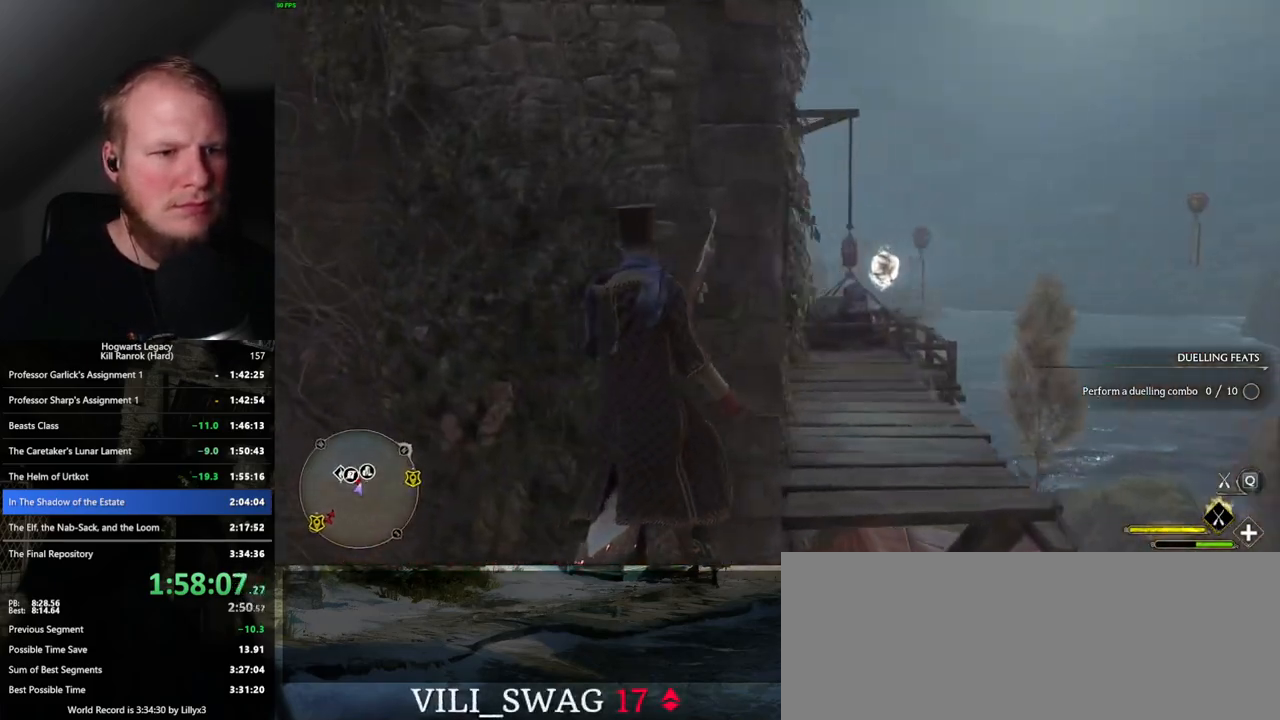
{"keys": ["d", "w"], "mouse": [], "events": [[167, "a", "up"], [333, "d", "down"]]}
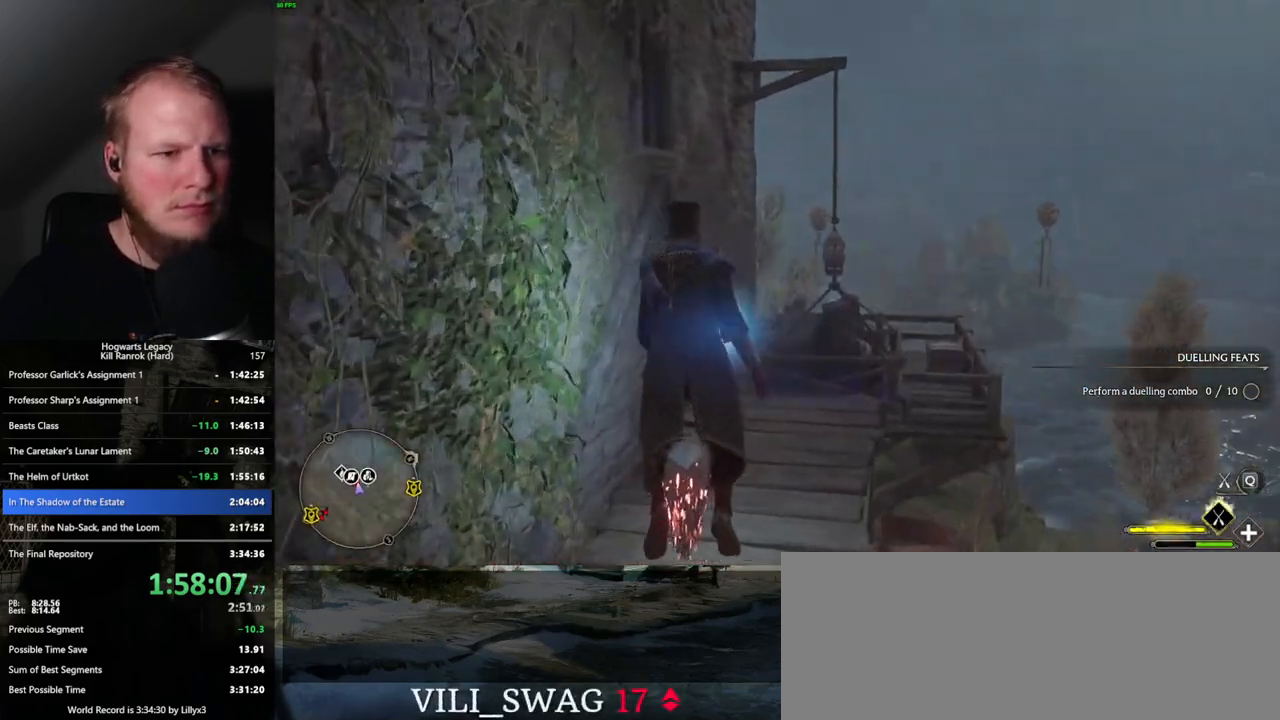
{"keys": ["w"], "mouse": [], "events": [[367, "d", "up"]]}
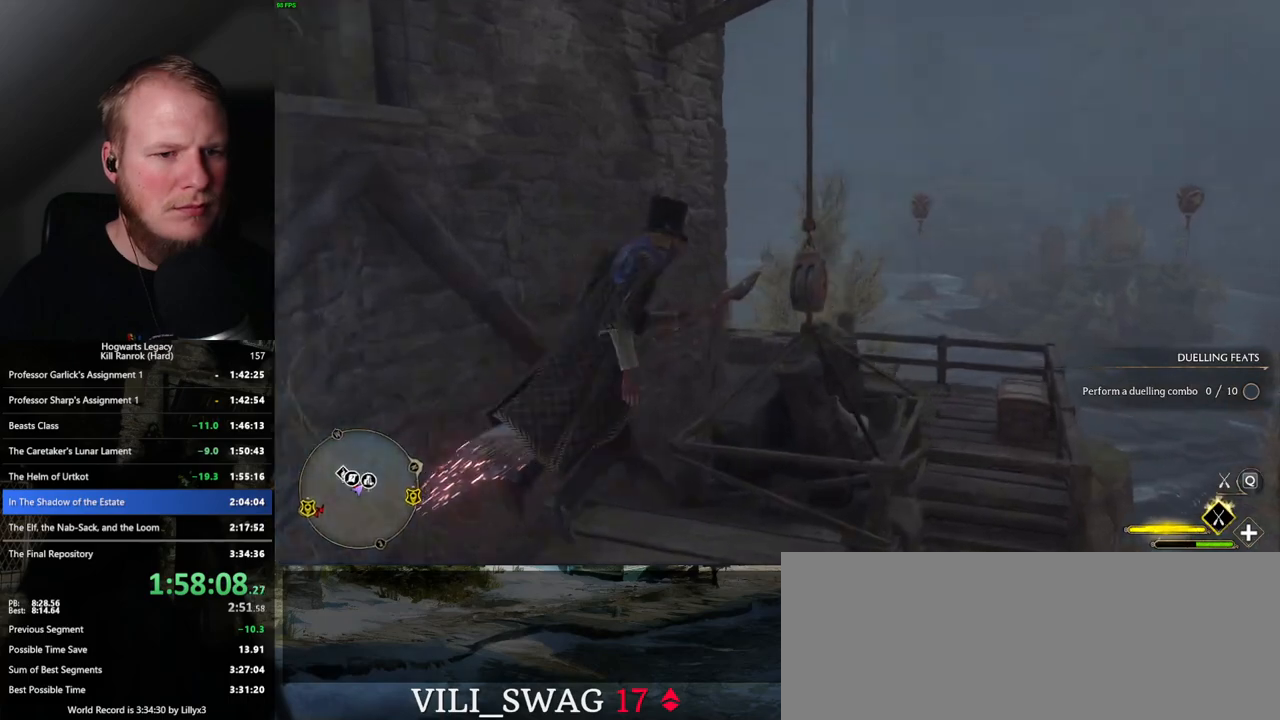
{"keys": ["ctrl_l", "w"], "mouse": [], "events": [[233, "ctrl_l", "down"]]}
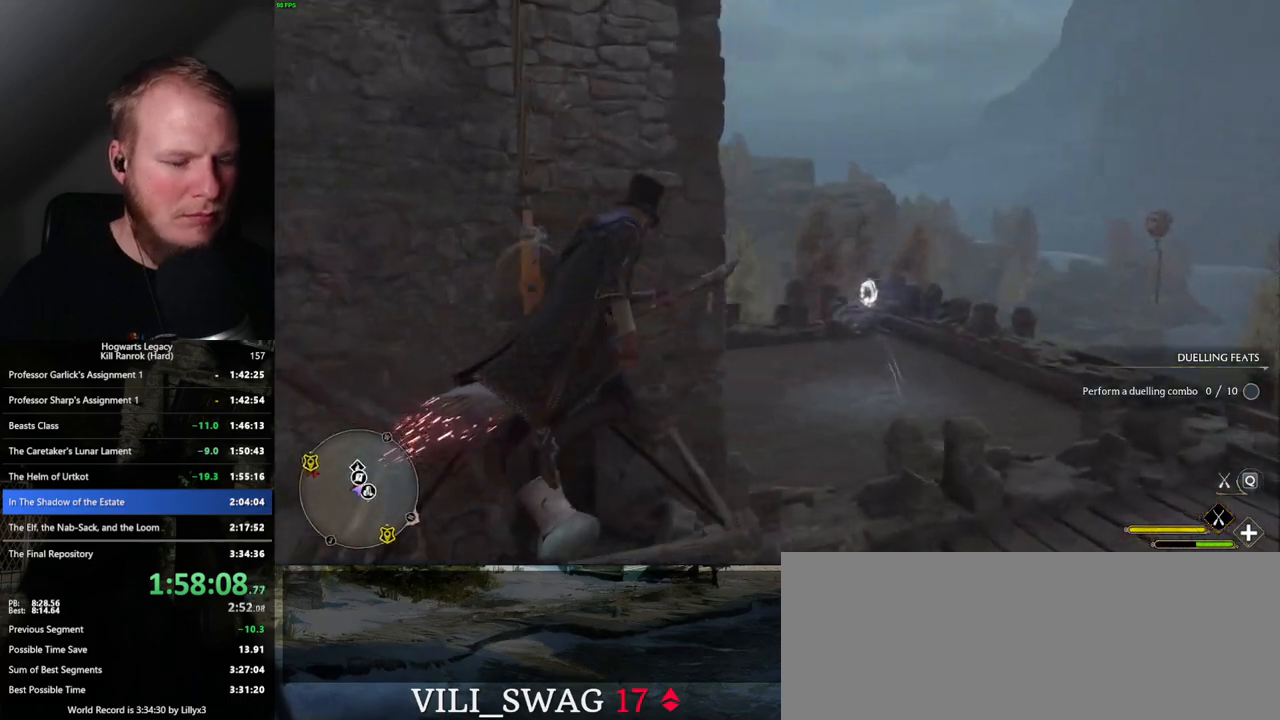
{"keys": ["w"], "mouse": [], "events": [[283, "b", "down"], [317, "ctrl_l", "up"], [433, "b", "up"]]}
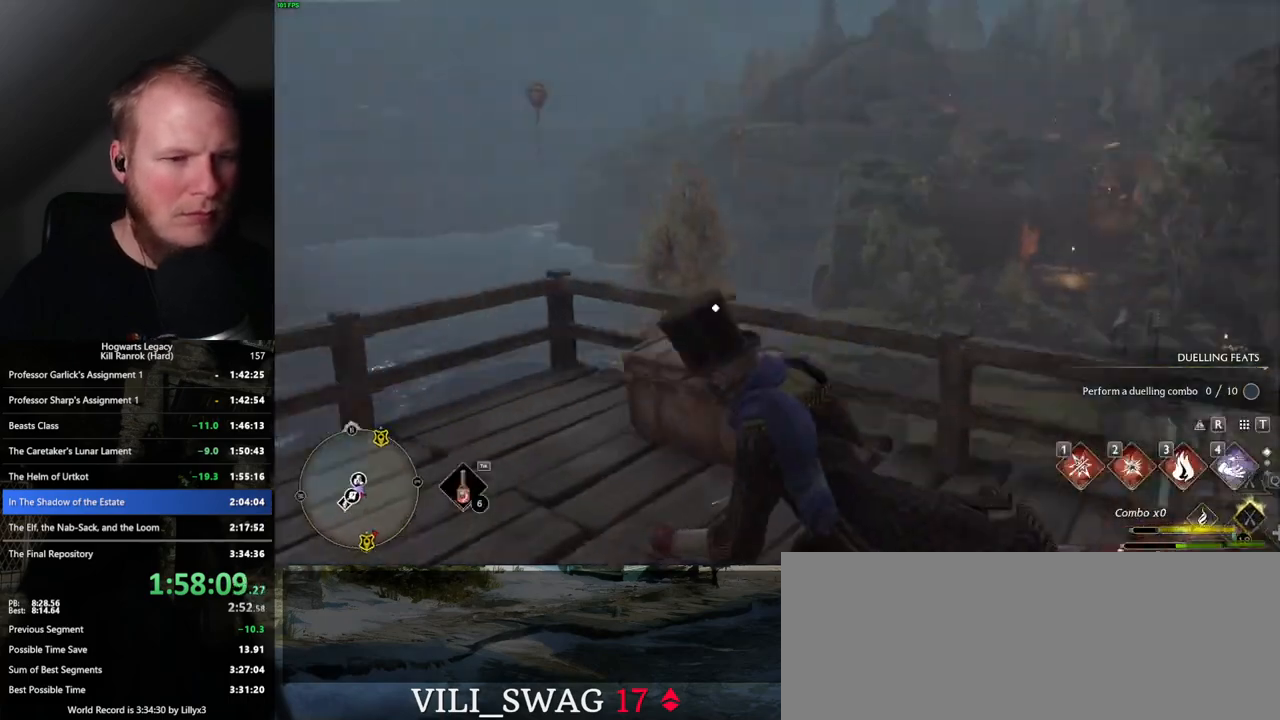
{"keys": ["d", "w"], "mouse": [], "events": [[167, "f", "down"], [300, "f", "up"], [500, "d", "down"]]}
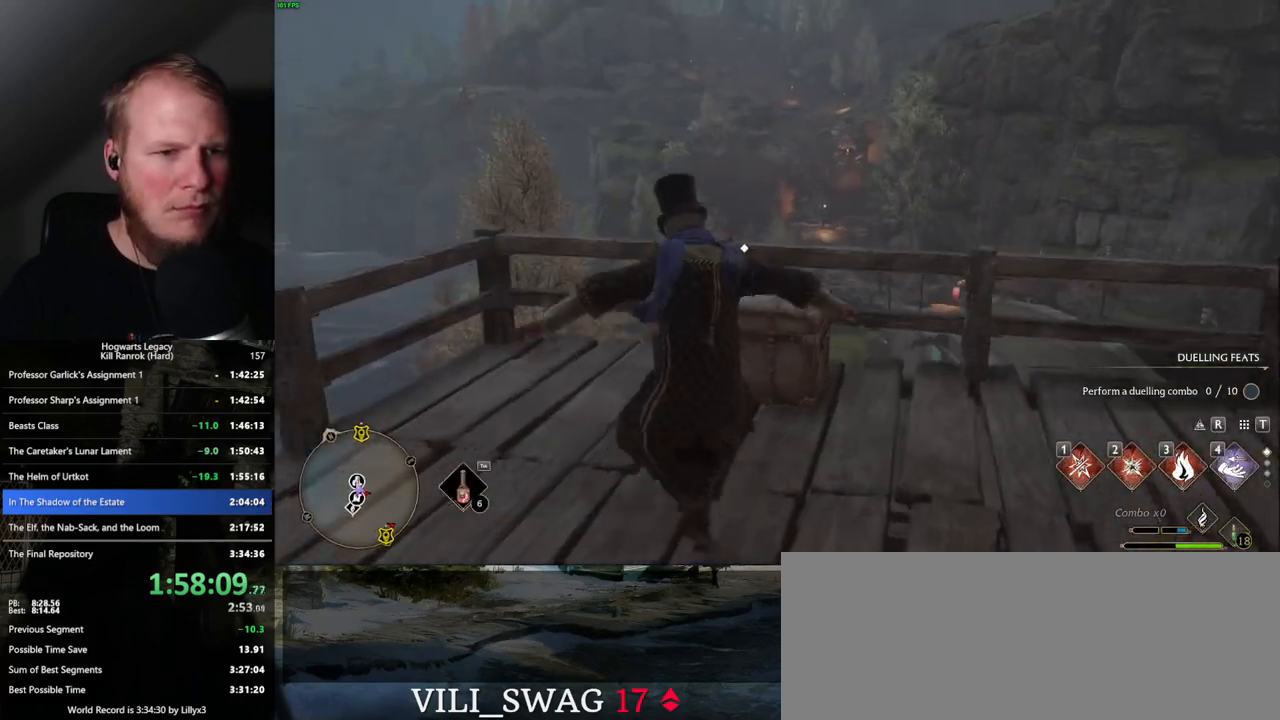
{"keys": ["a", "w"], "mouse": [], "events": [[100, "d", "up"], [200, "f", "down"], [283, "f", "up"], [300, "a", "down"]]}
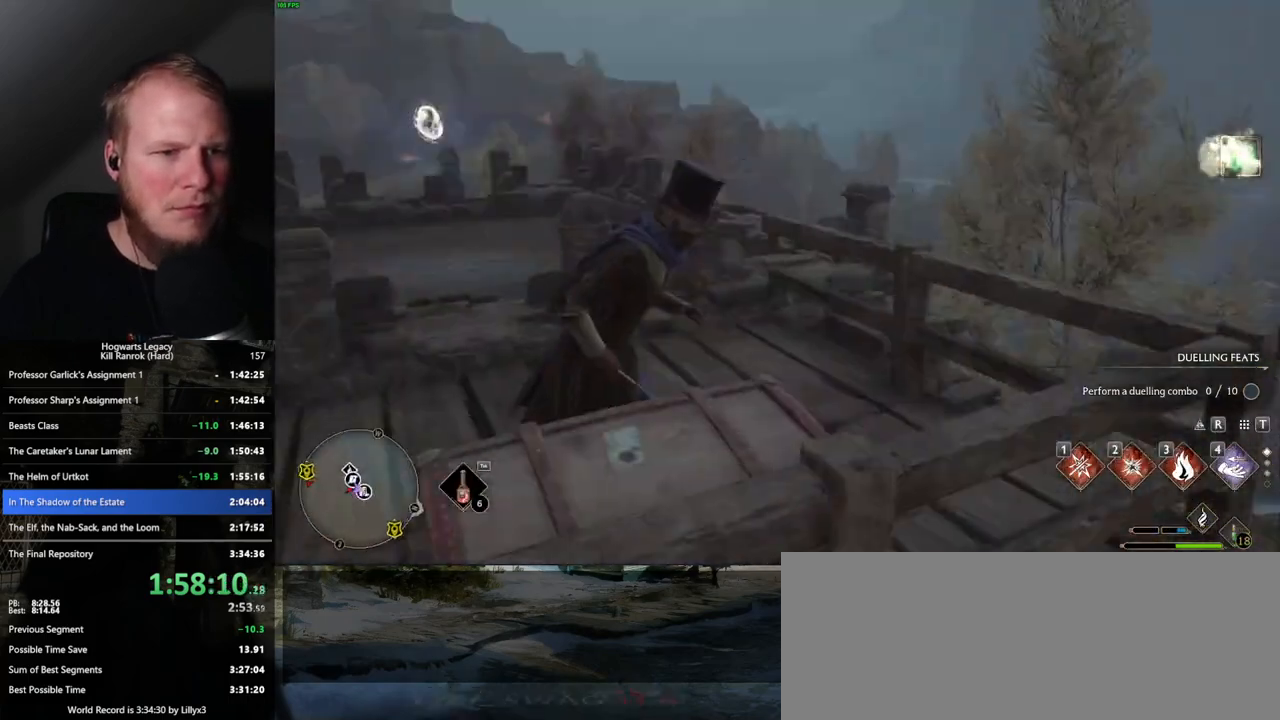
{"keys": ["w"], "mouse": [], "events": [[33, "w", "up"], [200, "w", "down"], [283, "a", "up"]]}
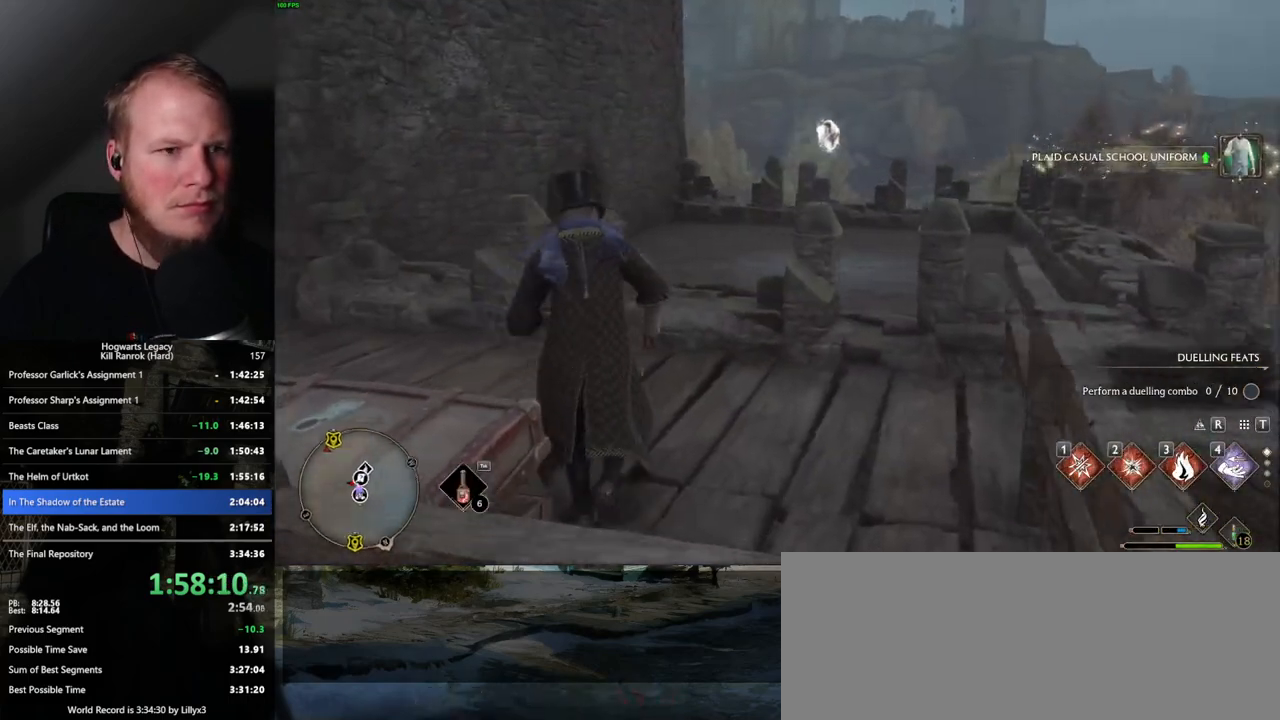
{"keys": ["w"], "mouse": [], "events": []}
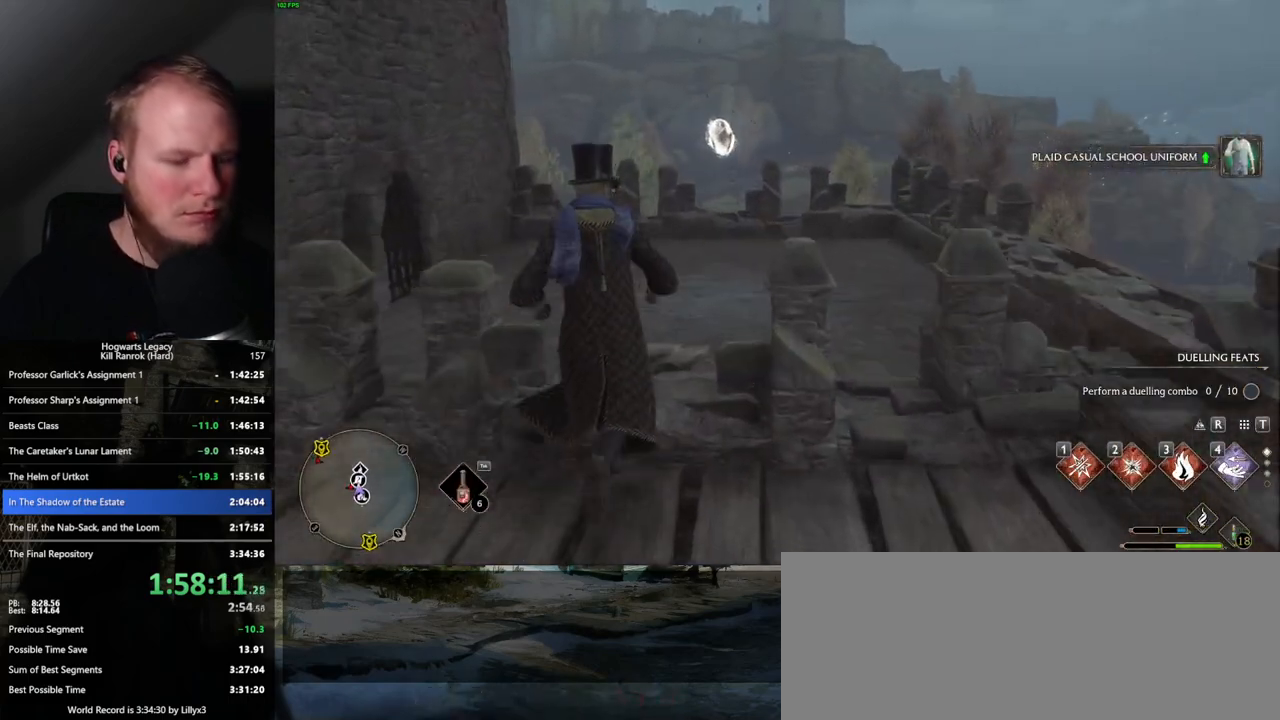
{"keys": ["w"], "mouse": [], "events": []}
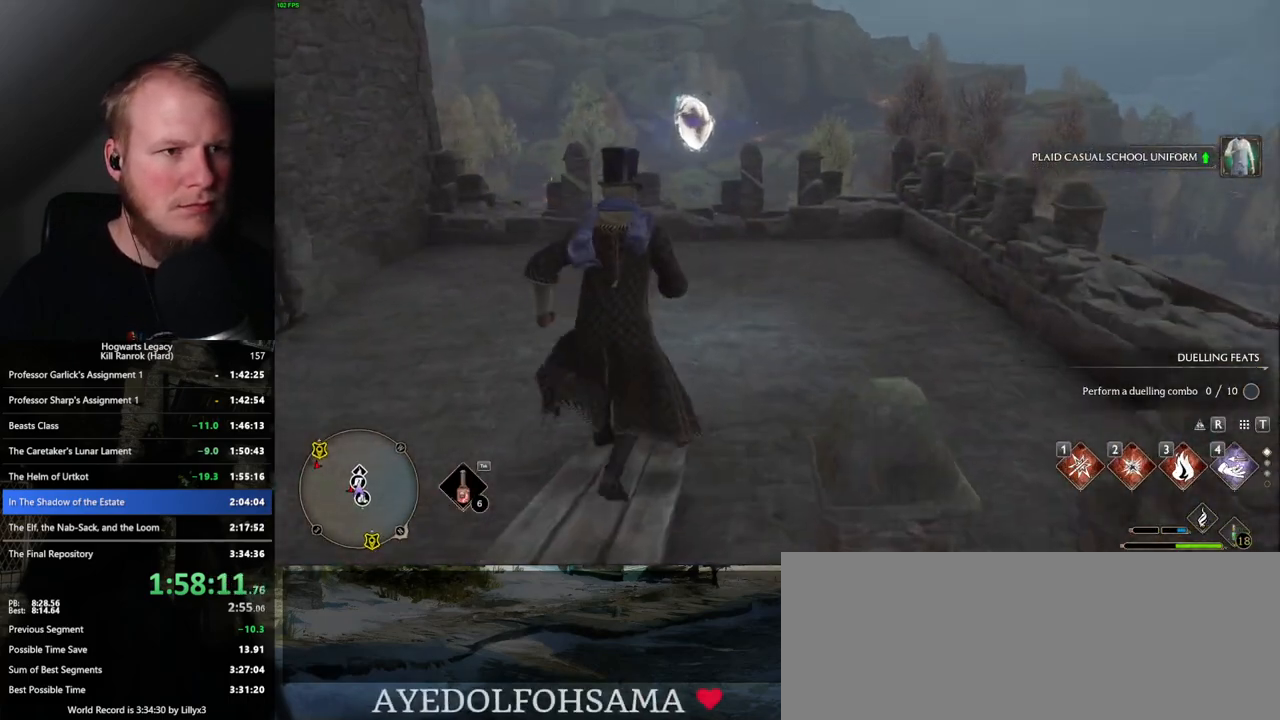
{"keys": ["w"], "mouse": [], "events": [[333, "u", "down"], [483, "u", "up"]]}
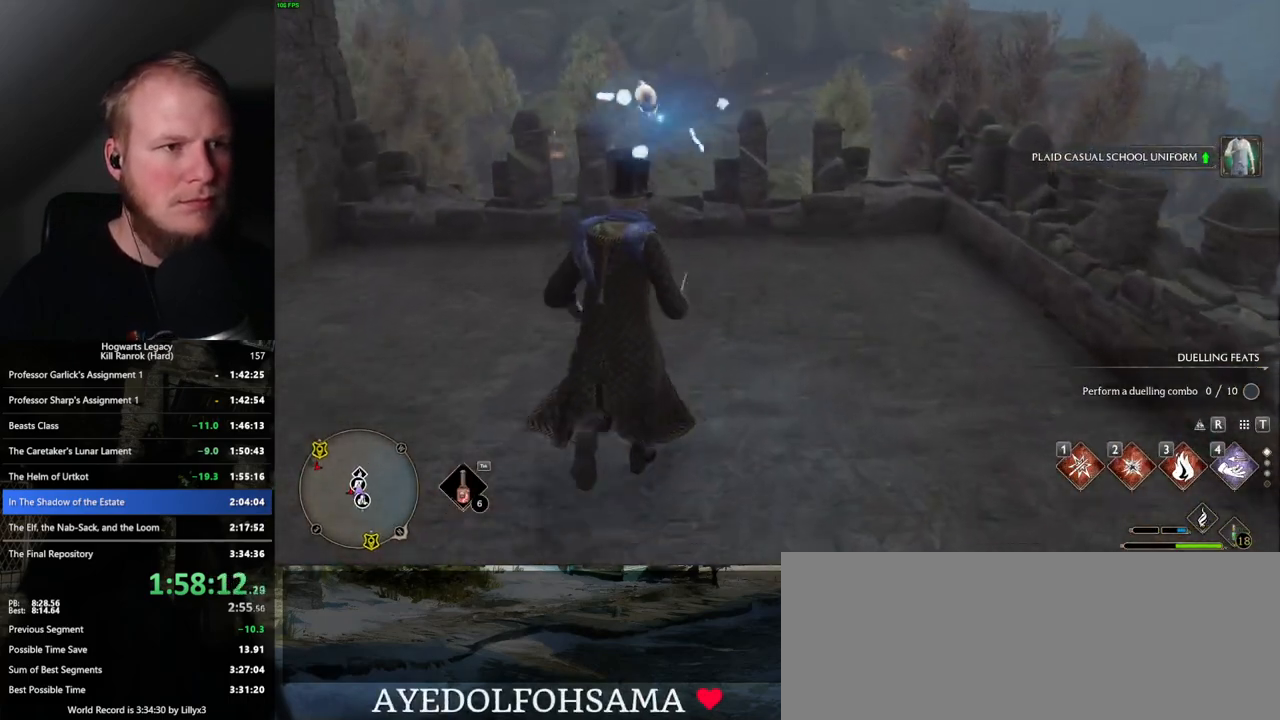
{"keys": [], "mouse": [], "events": [[83, "w", "up"]]}
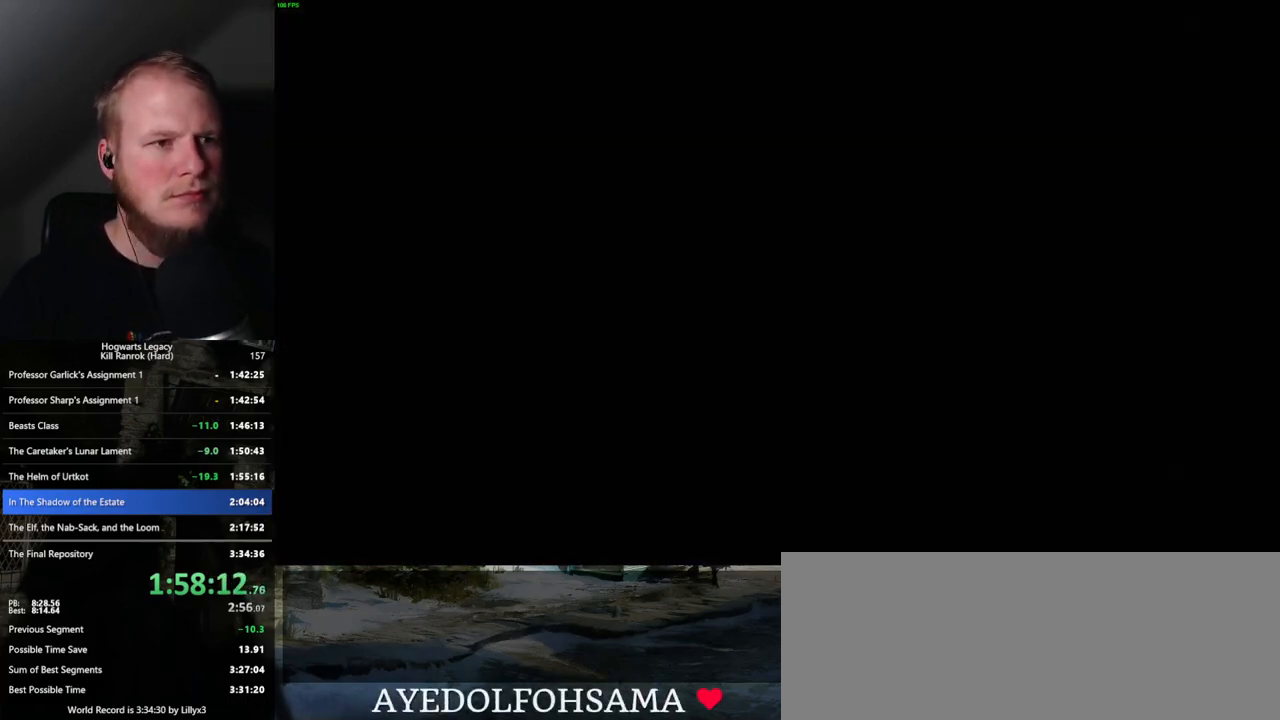
{"keys": [], "mouse": [], "events": []}
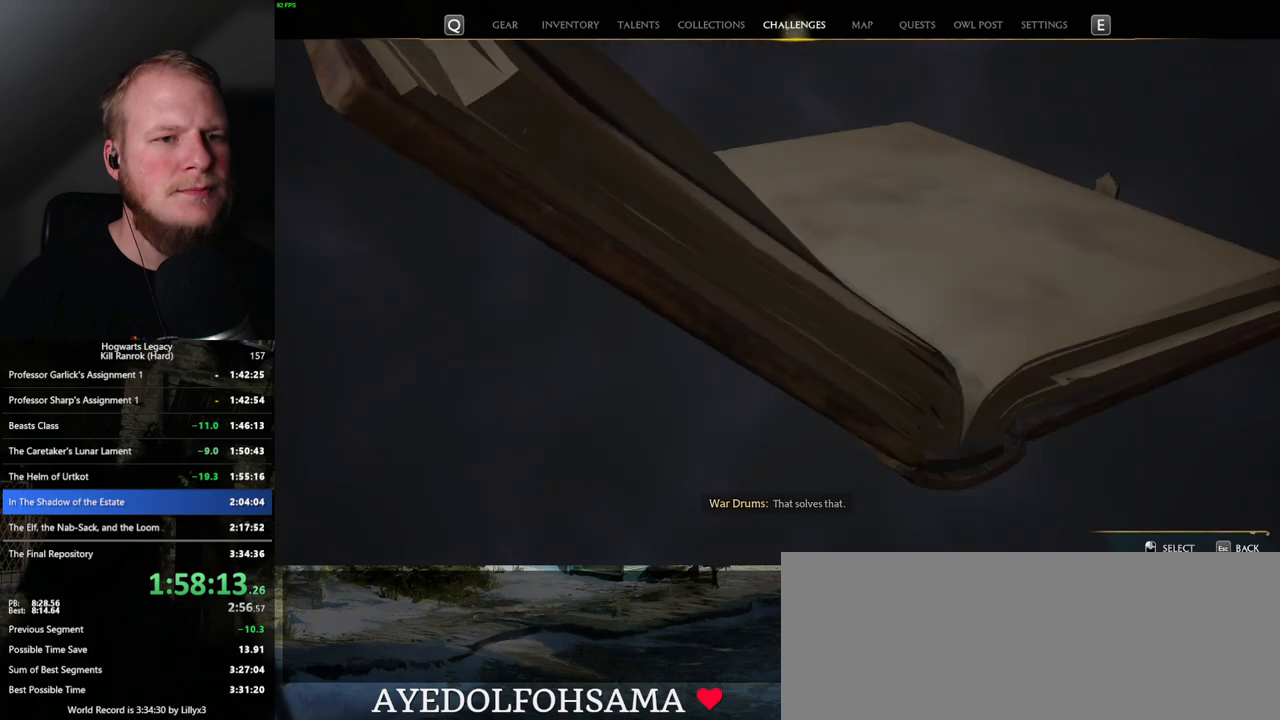
{"keys": [], "mouse": [], "events": []}
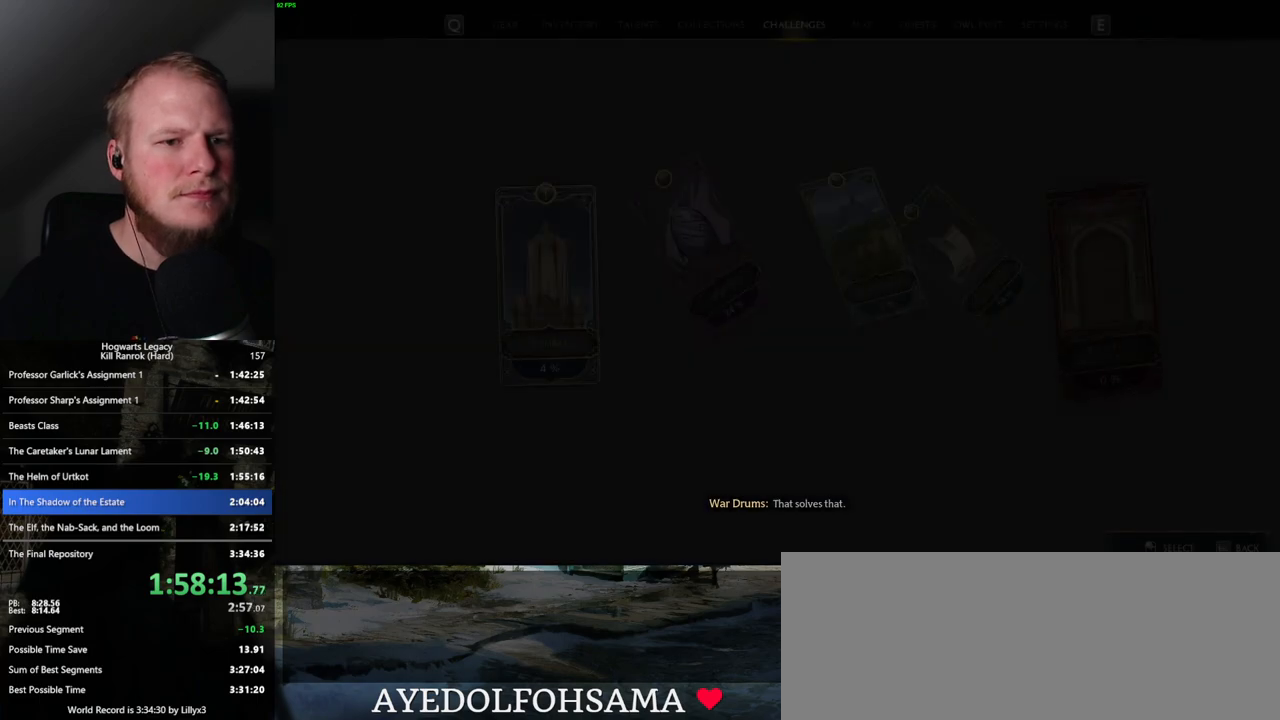
{"keys": [], "mouse": [], "events": []}